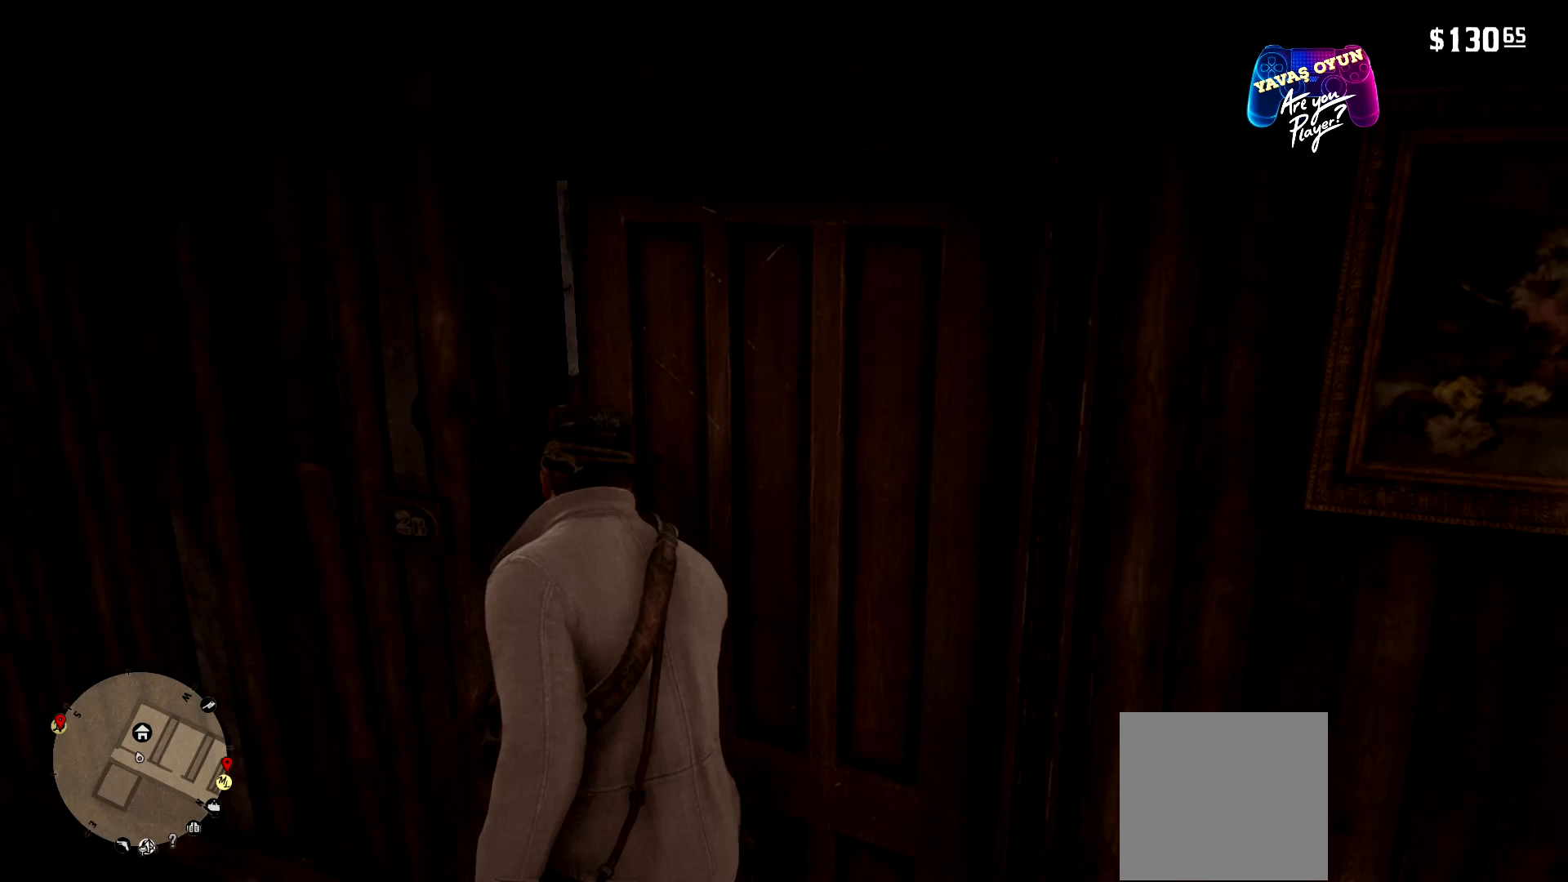
Gameplay with a controller (Xbox layout); each line is a JSON object with the inputs held at the frame after it. "events" lists button and stick changes between this image and that frame as [ms after this image, input, new state], when the widget could be followed in between.
{"buttons": [], "left_stick": "up", "right_stick": "center", "events": [[467, "right_stick", "center"]]}
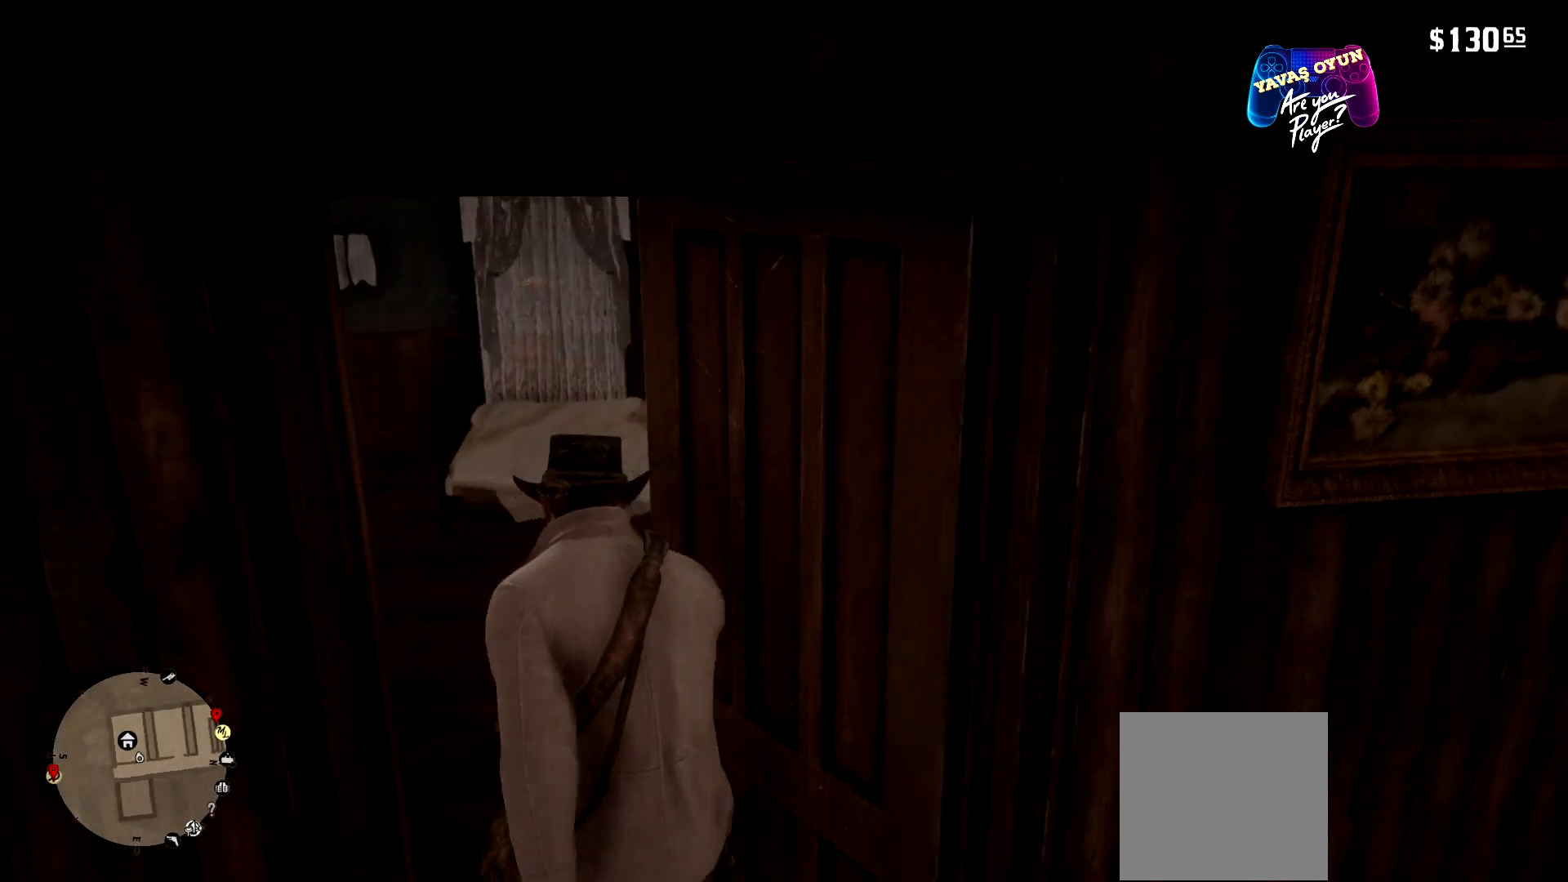
{"buttons": [], "left_stick": "up-left", "right_stick": "center", "events": [[367, "left_stick", "up-left"]]}
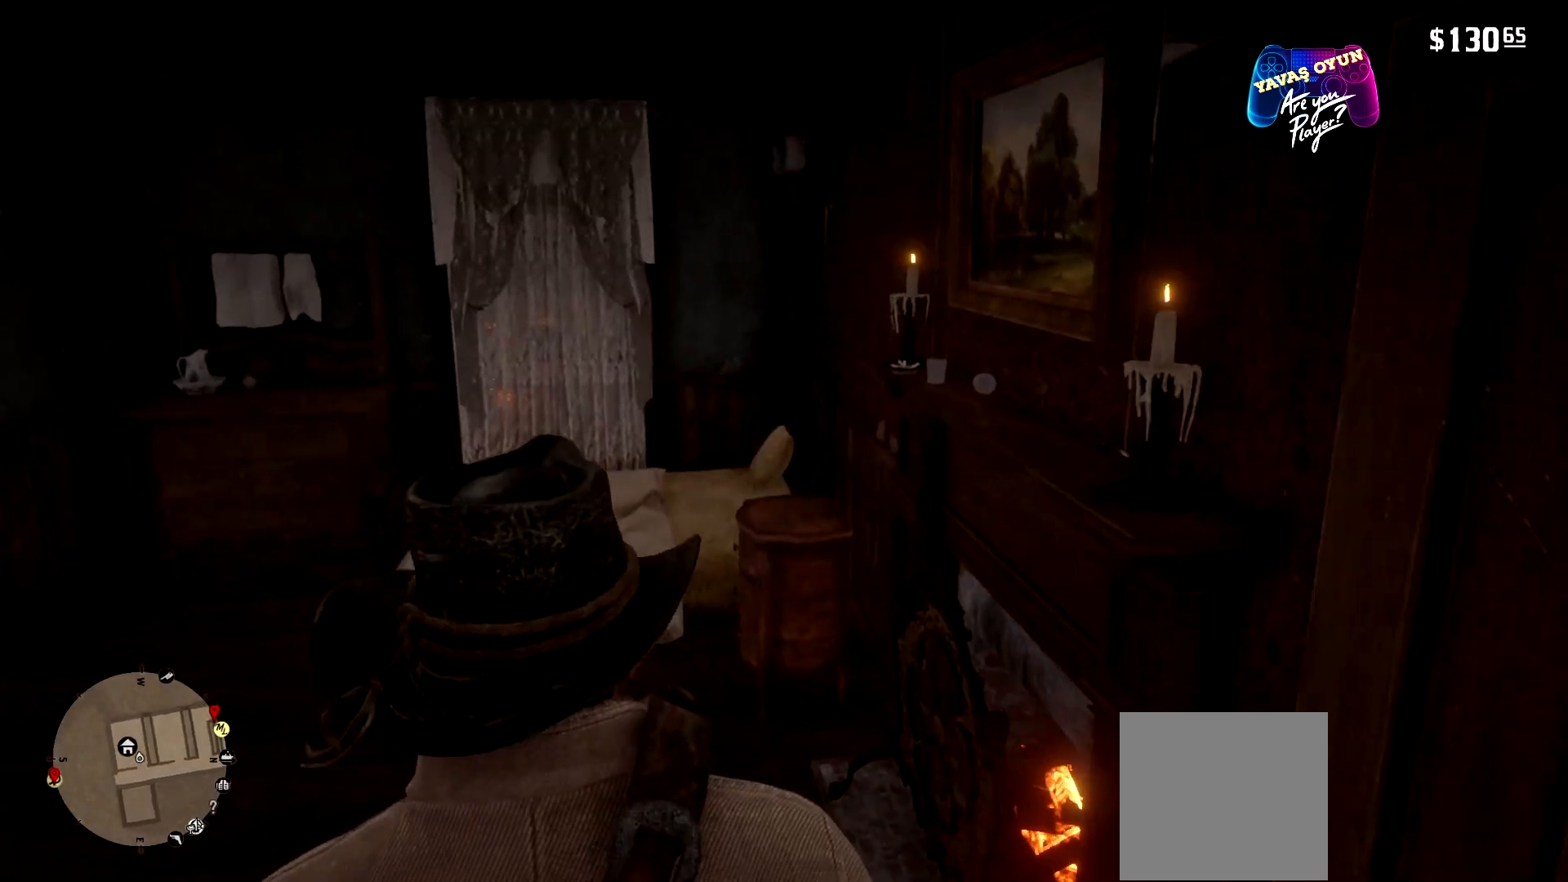
{"buttons": [], "left_stick": "up", "right_stick": "center", "events": [[333, "left_stick", "up"]]}
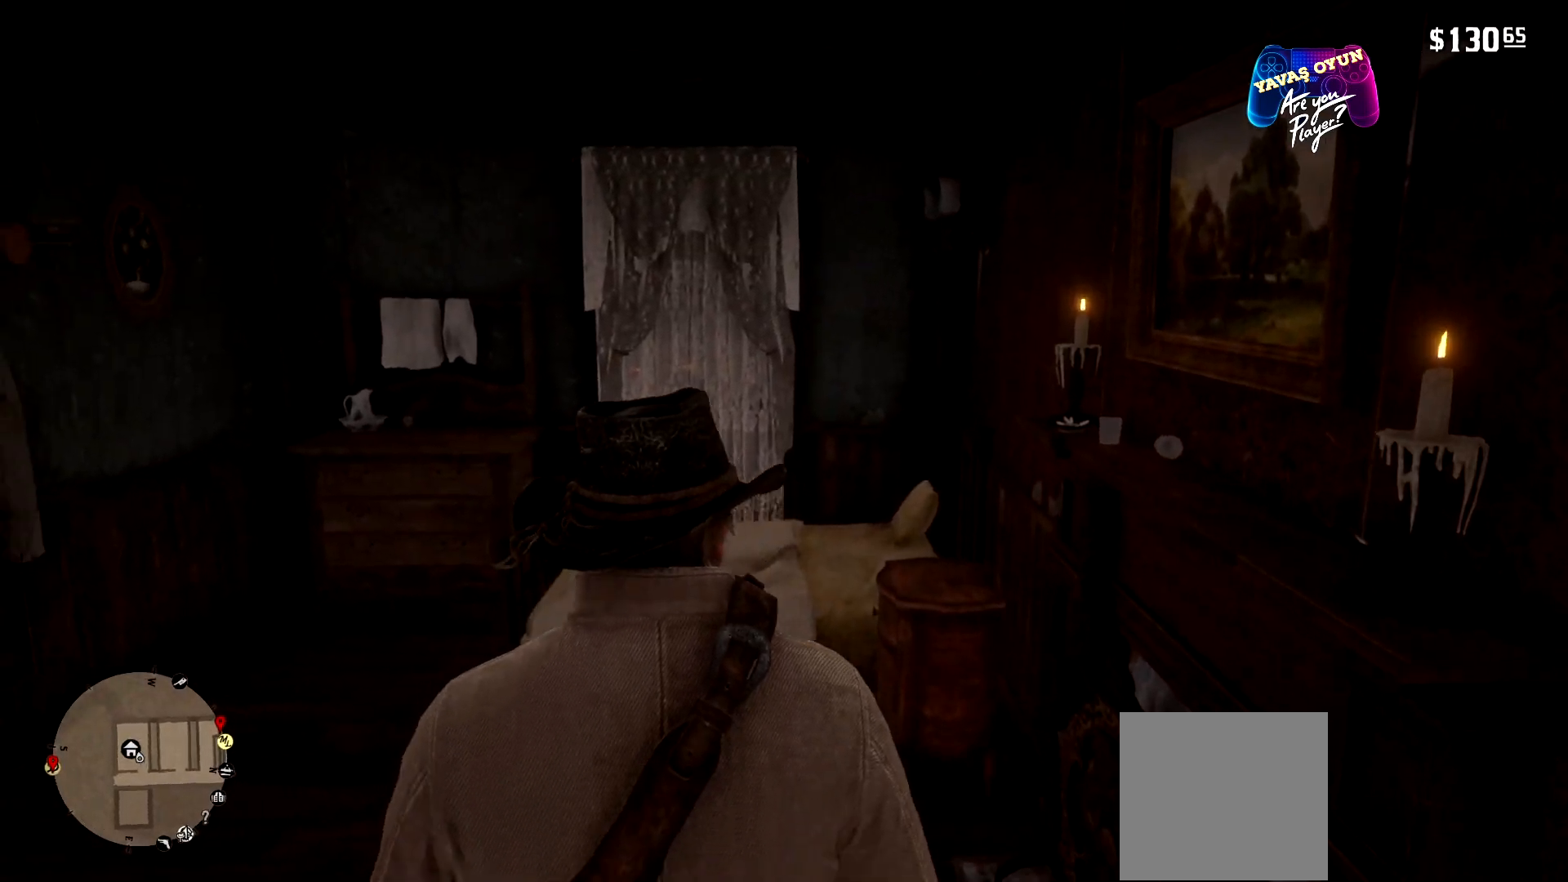
{"buttons": [], "left_stick": "up", "right_stick": "down", "events": [[33, "right_stick", "down-right"], [233, "right_stick", "down"]]}
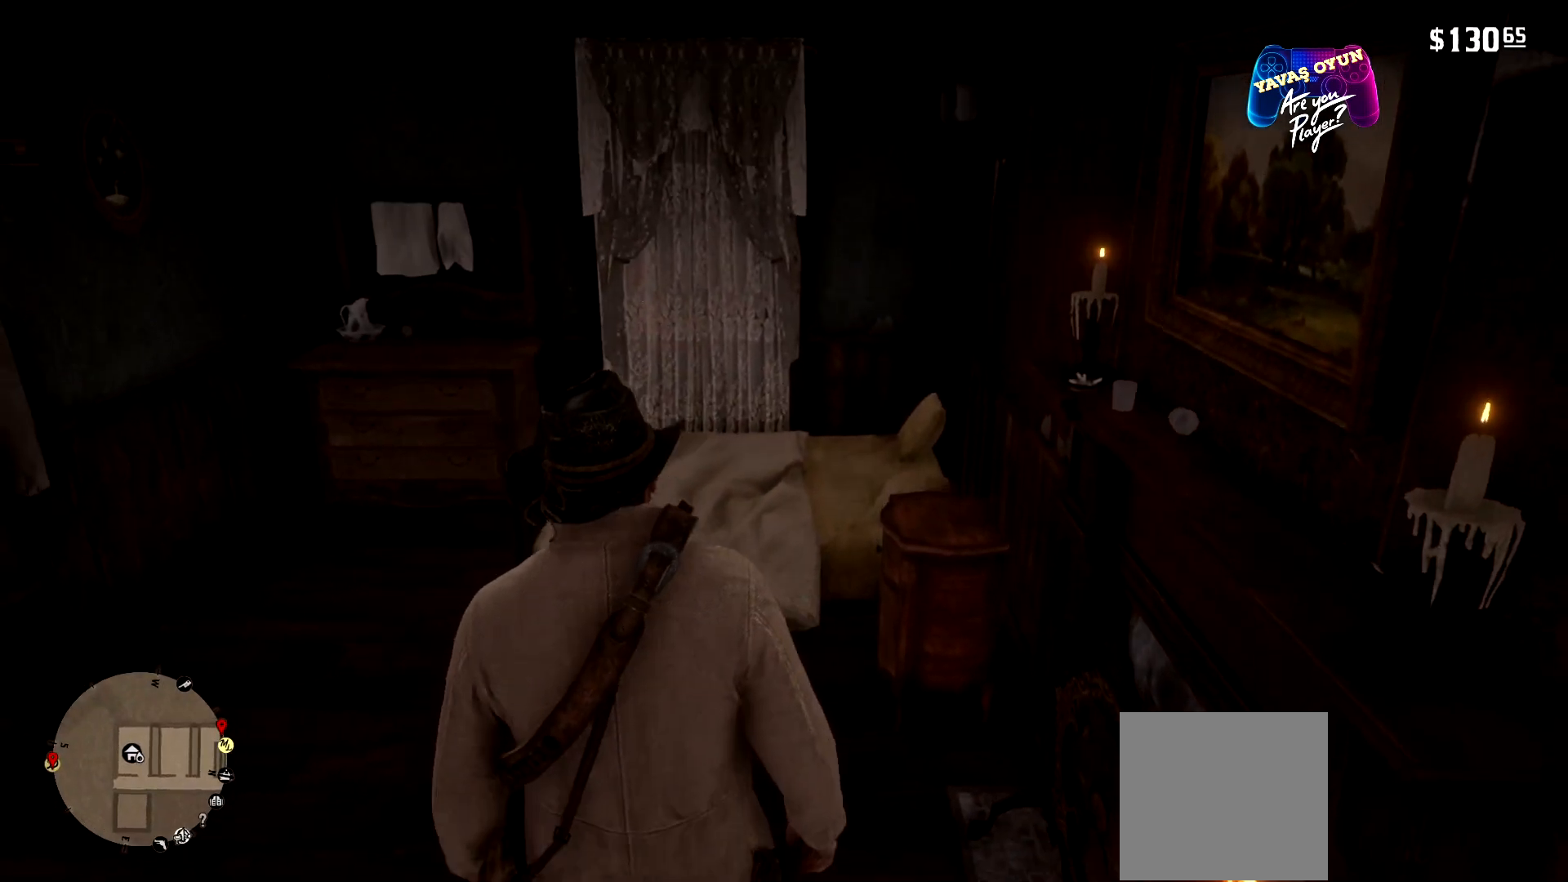
{"buttons": [], "left_stick": "up", "right_stick": "down", "events": []}
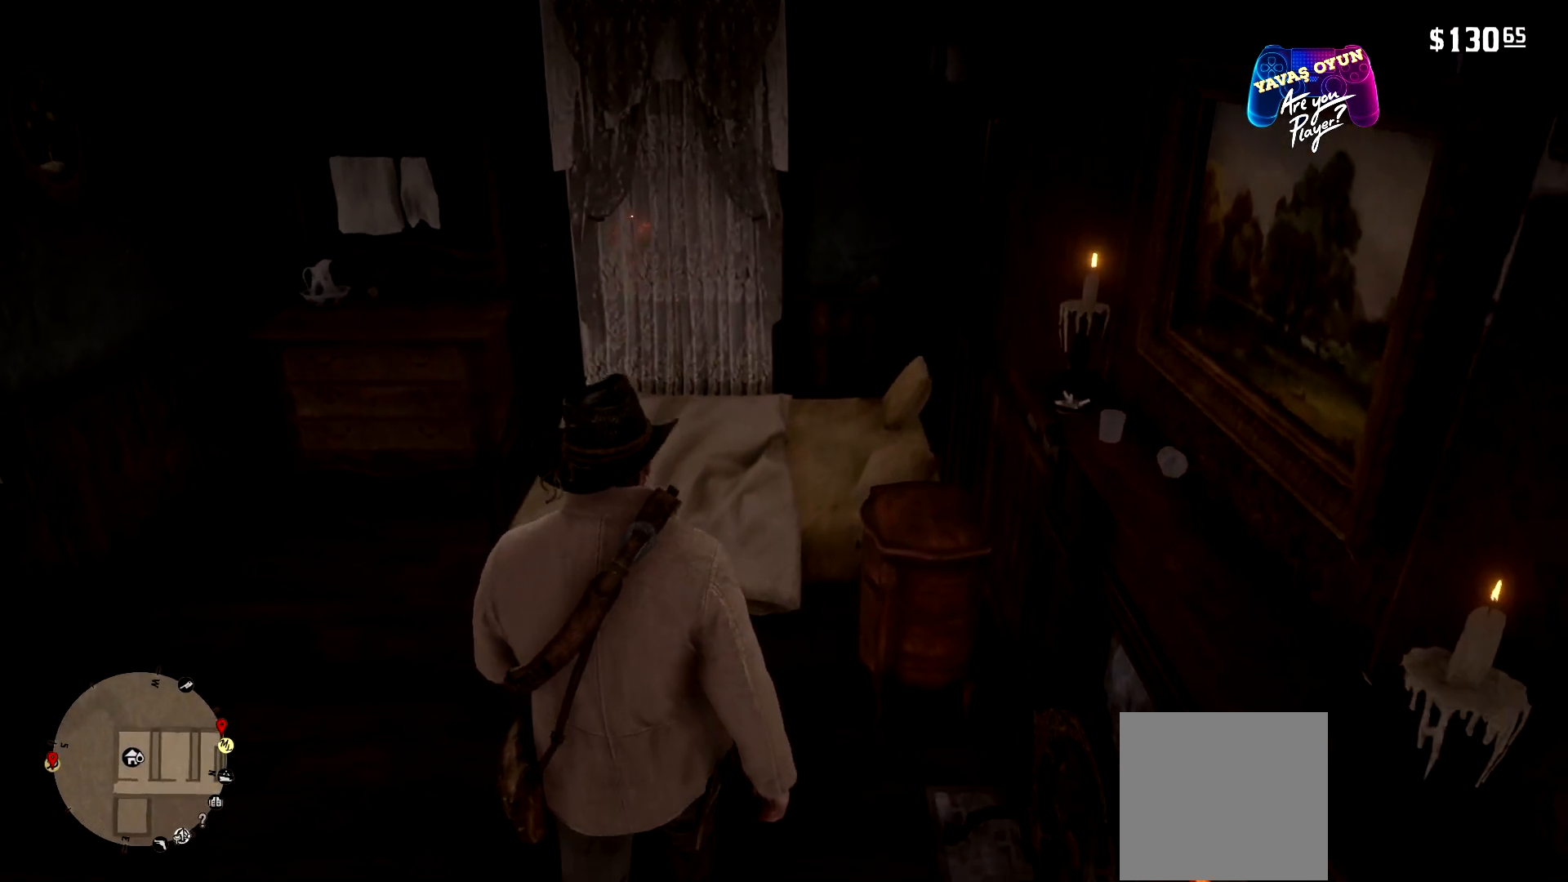
{"buttons": [], "left_stick": "up", "right_stick": "center", "events": [[133, "right_stick", "center"]]}
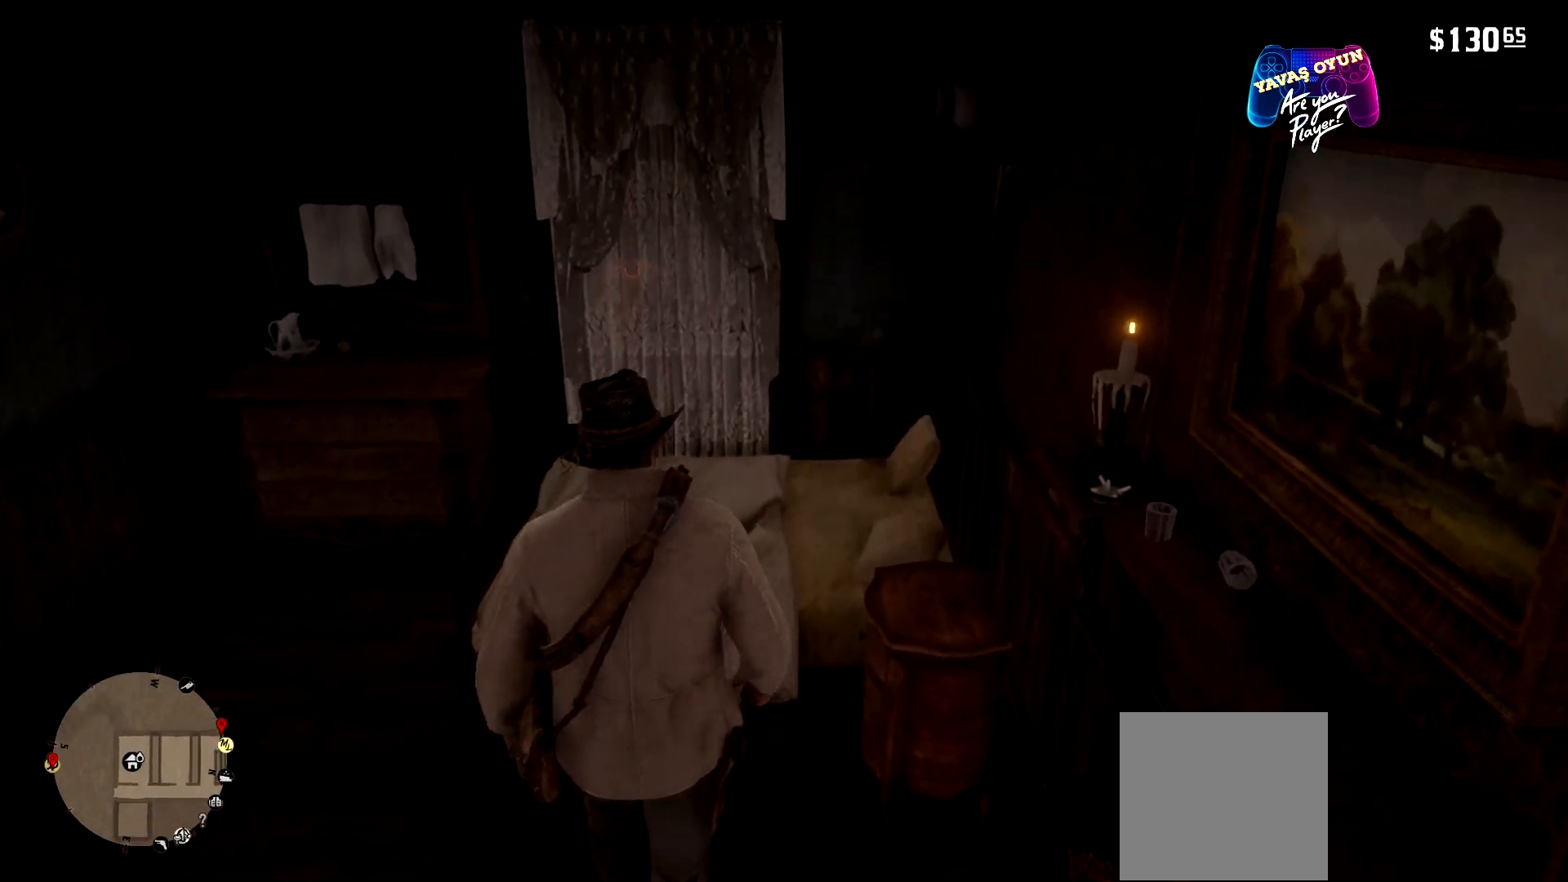
{"buttons": [], "left_stick": "up", "right_stick": "down", "events": [[233, "right_stick", "down"]]}
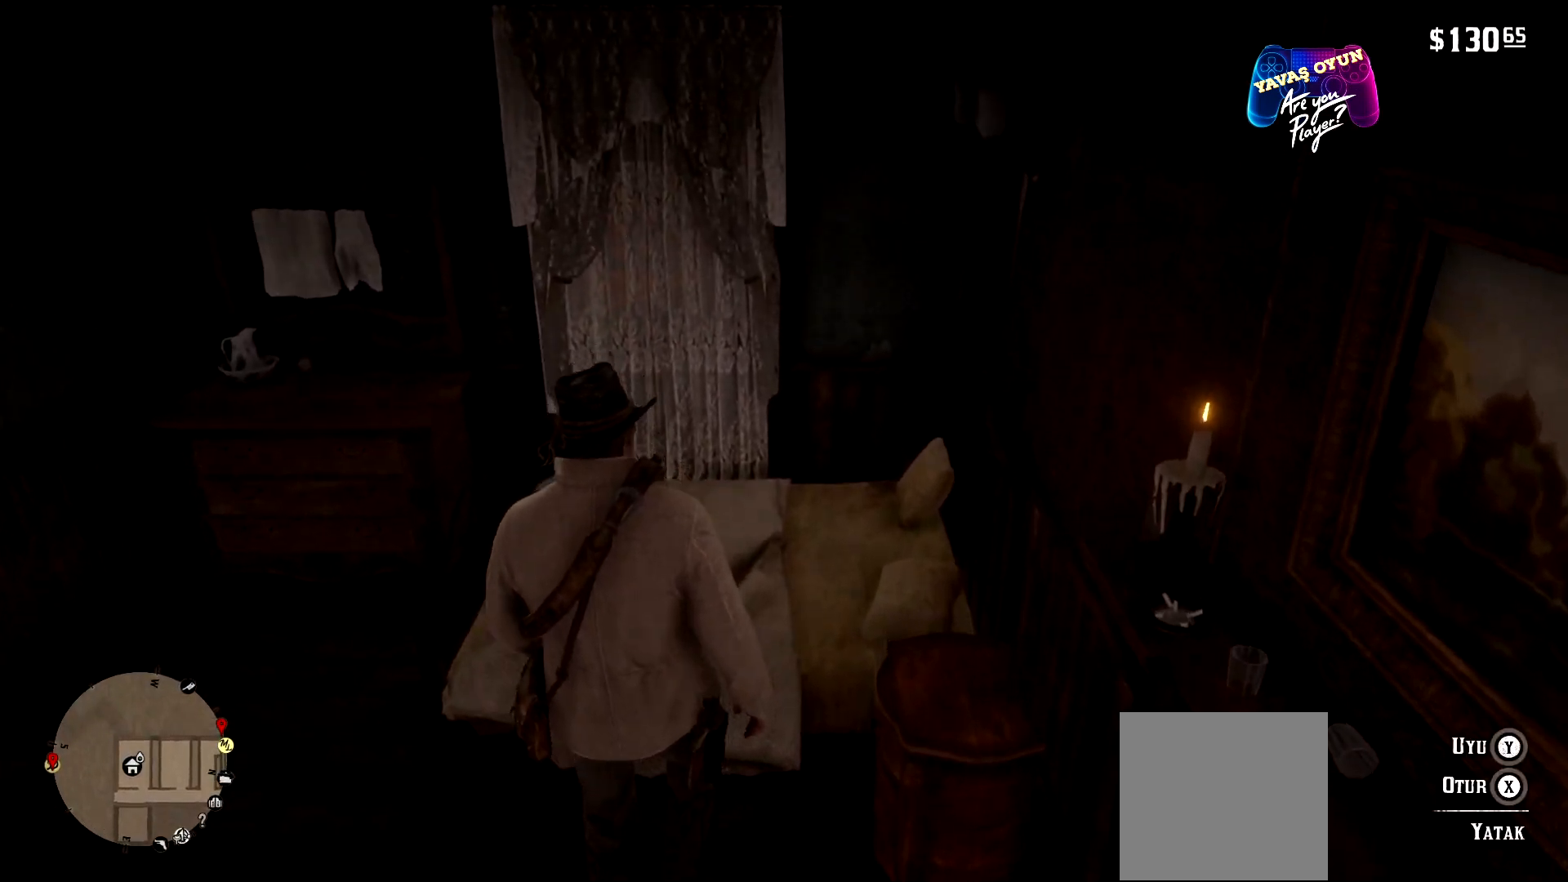
{"buttons": [], "left_stick": "center", "right_stick": "center", "events": [[133, "left_stick", "center"], [167, "right_stick", "center"]]}
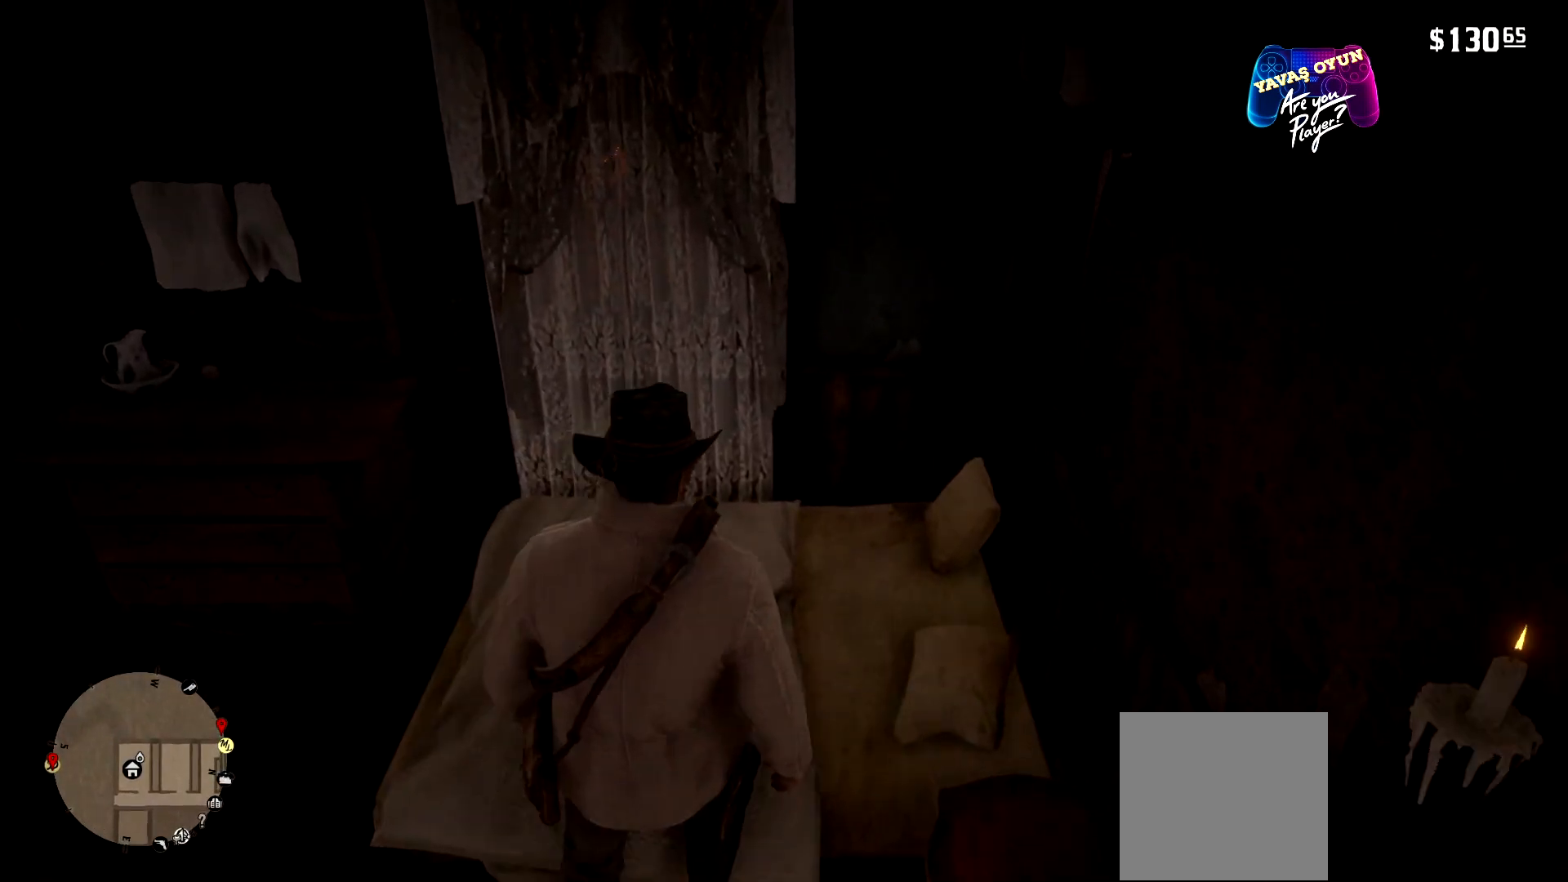
{"buttons": ["Y"], "left_stick": "center", "right_stick": "center", "events": [[67, "Y", "down"]]}
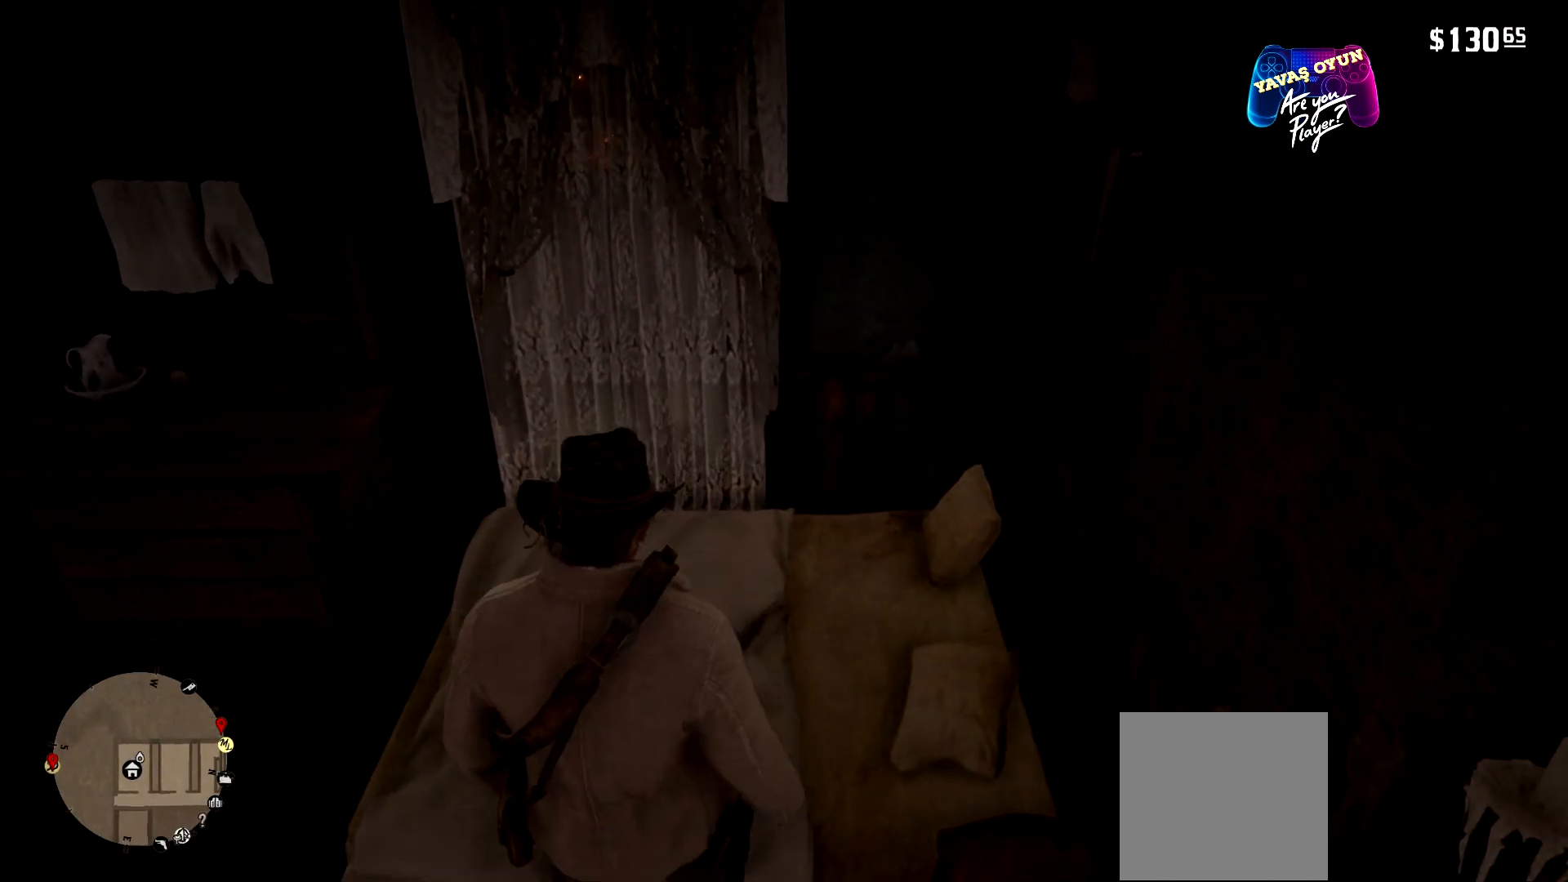
{"buttons": [], "left_stick": "center", "right_stick": "center", "events": [[133, "Y", "up"]]}
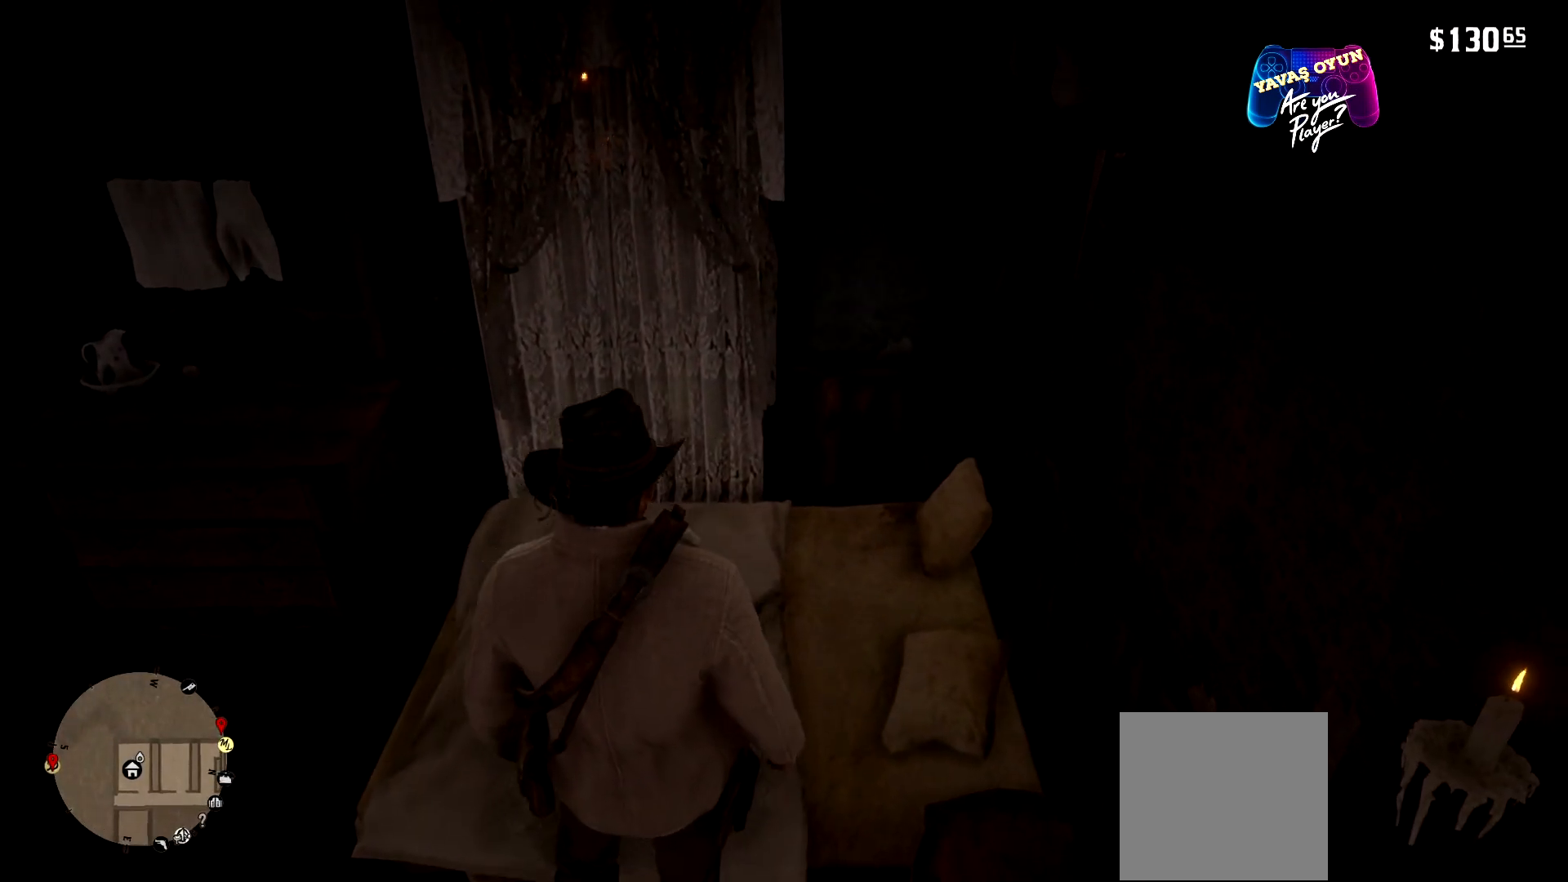
{"buttons": [], "left_stick": "center", "right_stick": "center", "events": []}
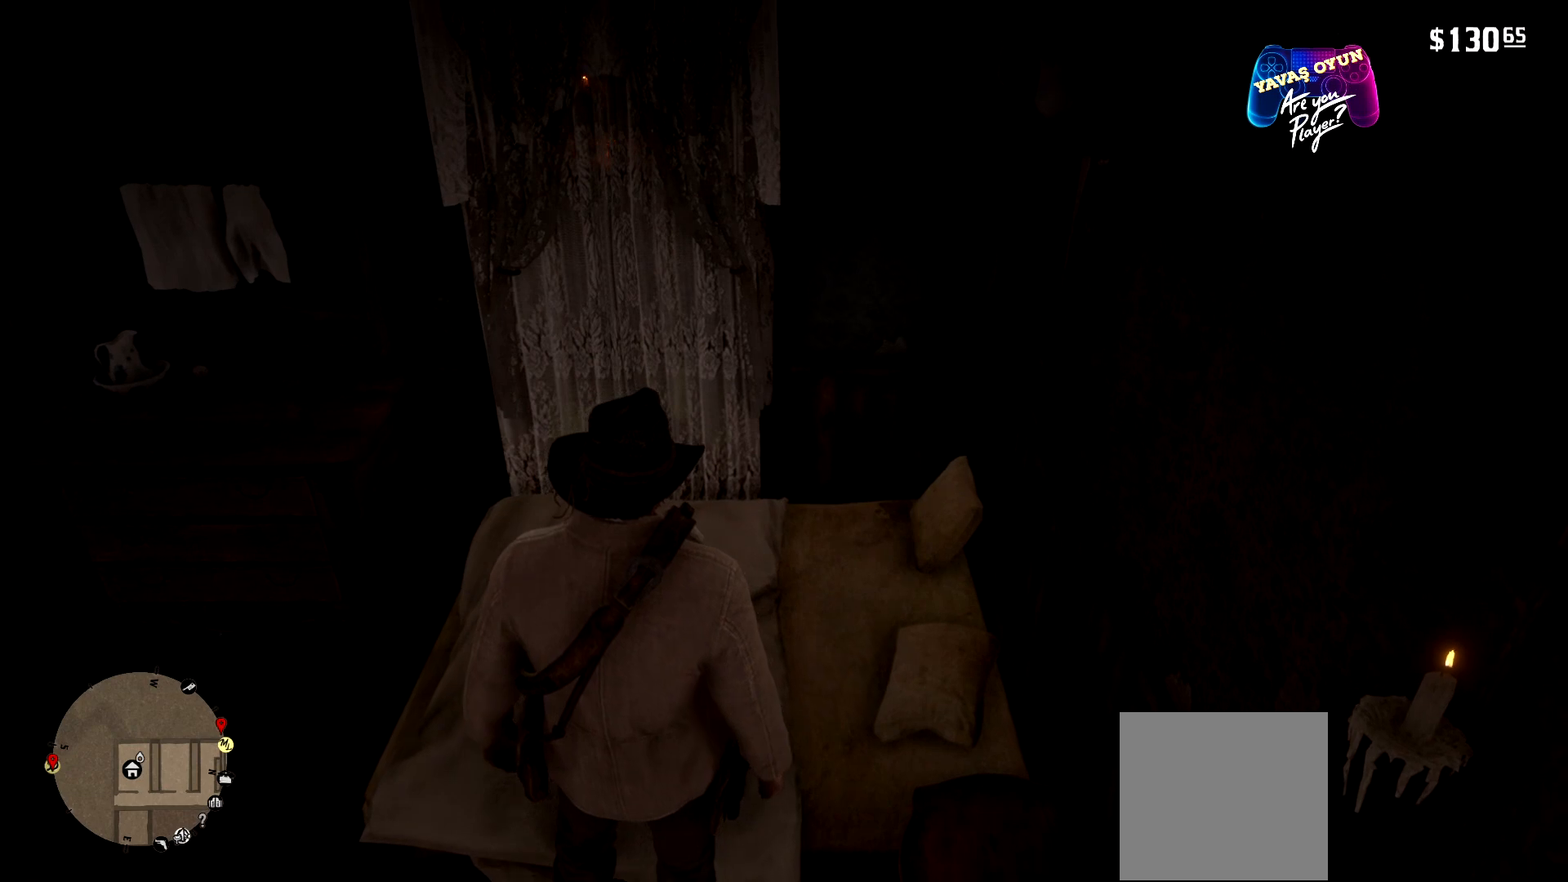
{"buttons": [], "left_stick": "center", "right_stick": "down", "events": [[67, "right_stick", "down"]]}
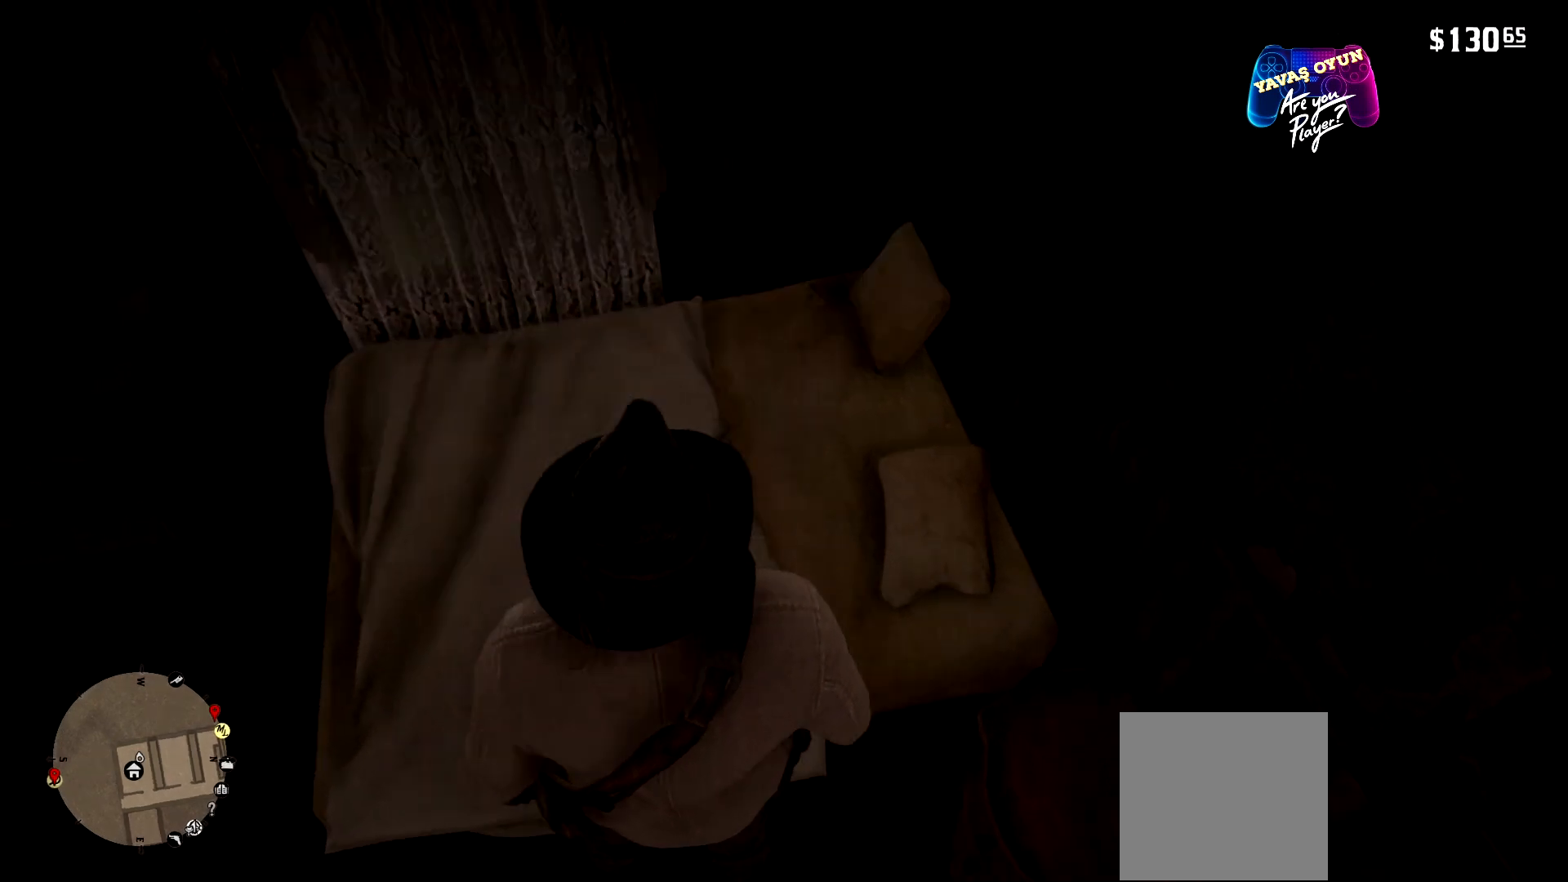
{"buttons": [], "left_stick": "center", "right_stick": "center", "events": [[267, "right_stick", "center"]]}
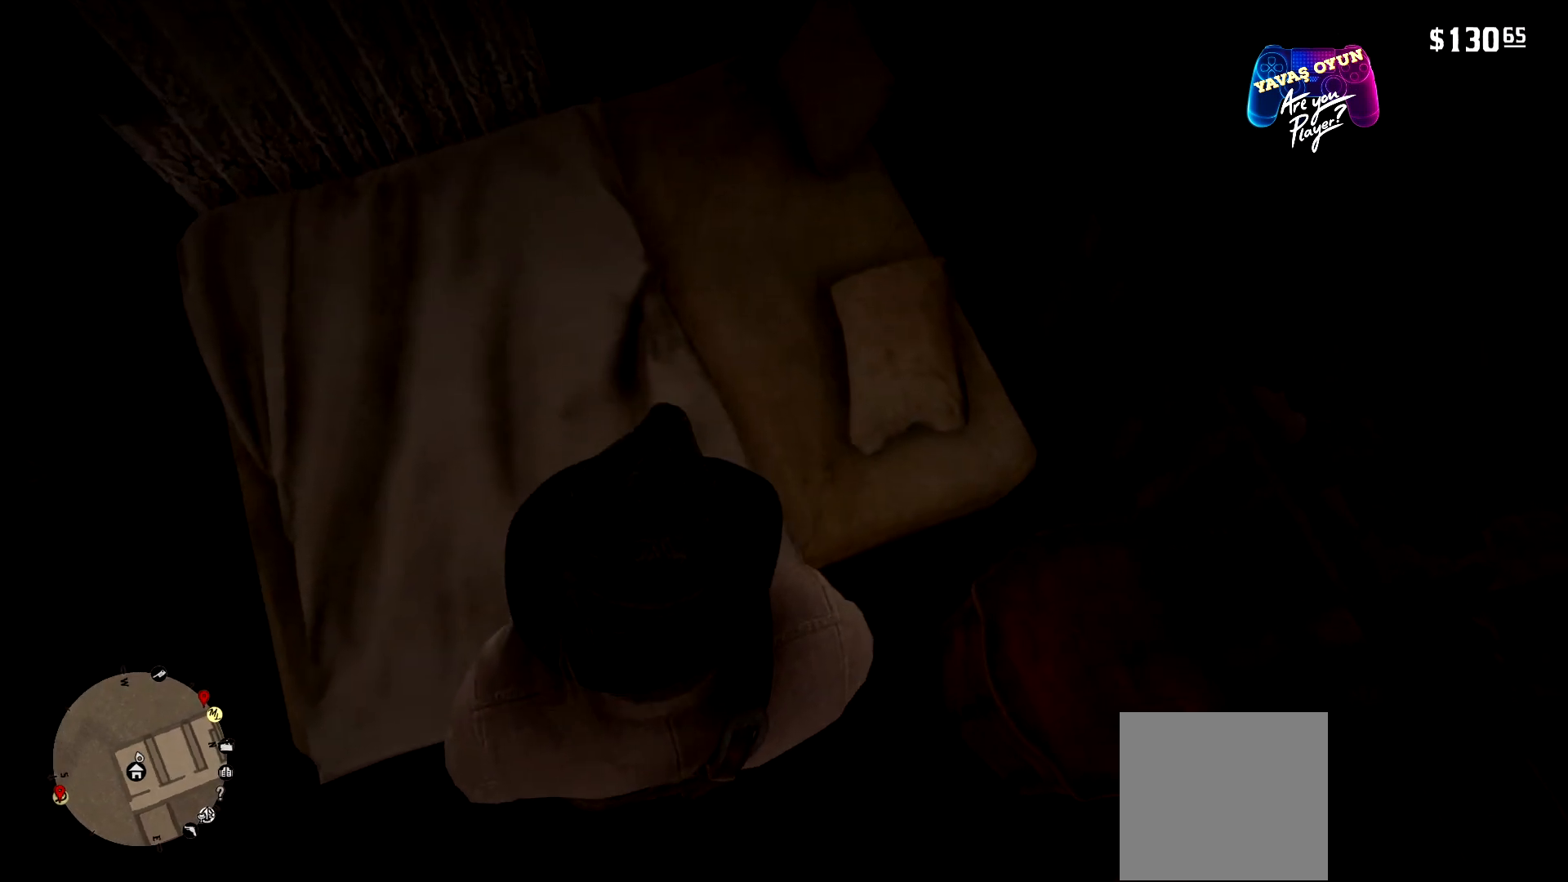
{"buttons": [], "left_stick": "center", "right_stick": "center", "events": [[33, "left_stick", "down"], [433, "left_stick", "center"]]}
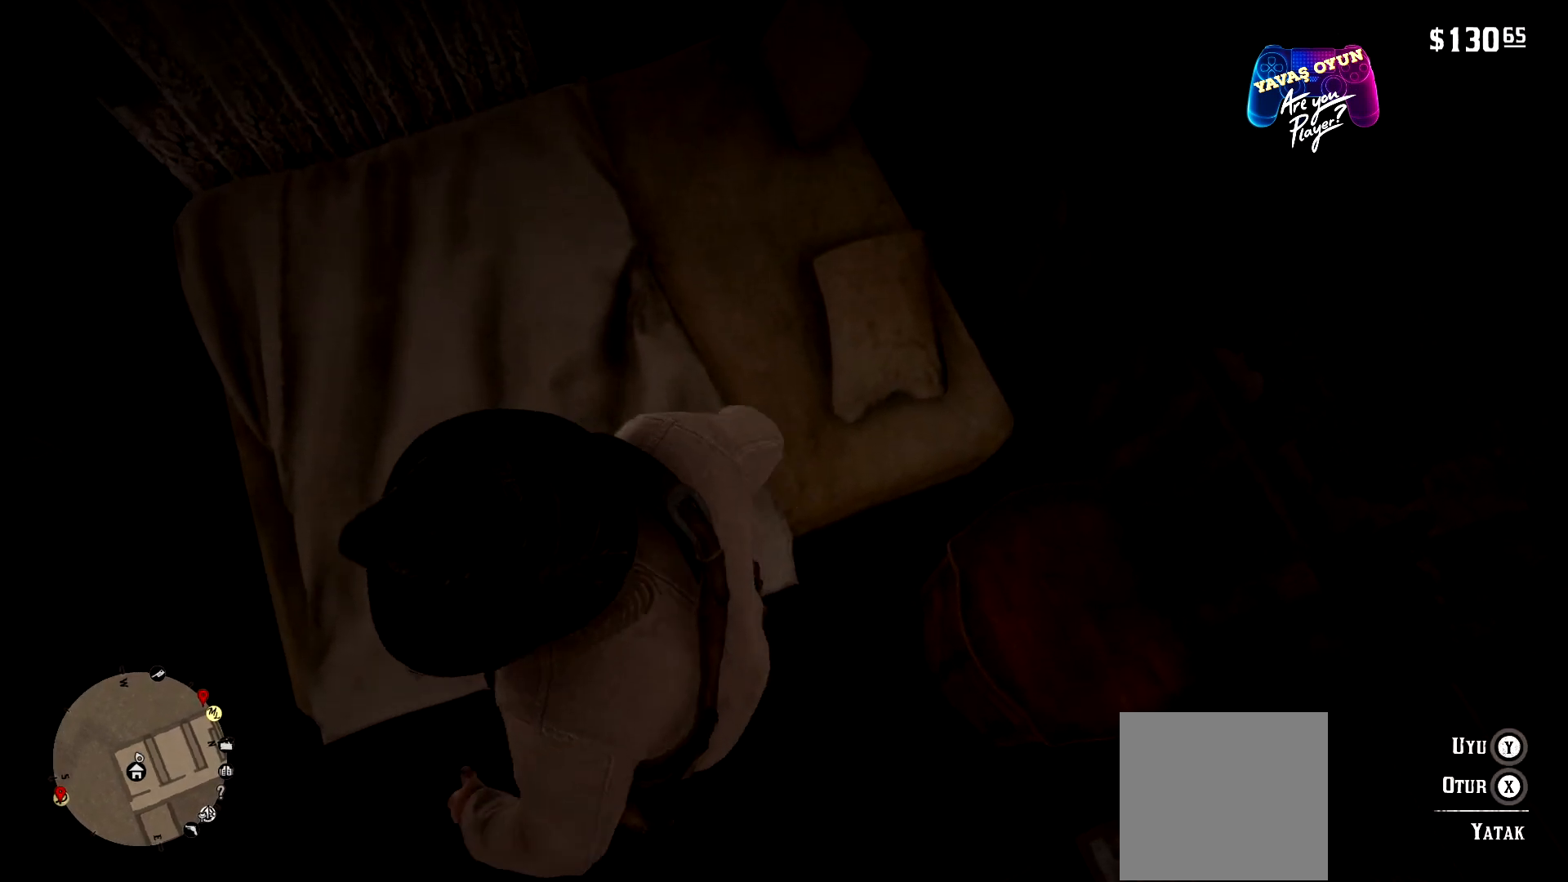
{"buttons": [], "left_stick": "center", "right_stick": "center", "events": []}
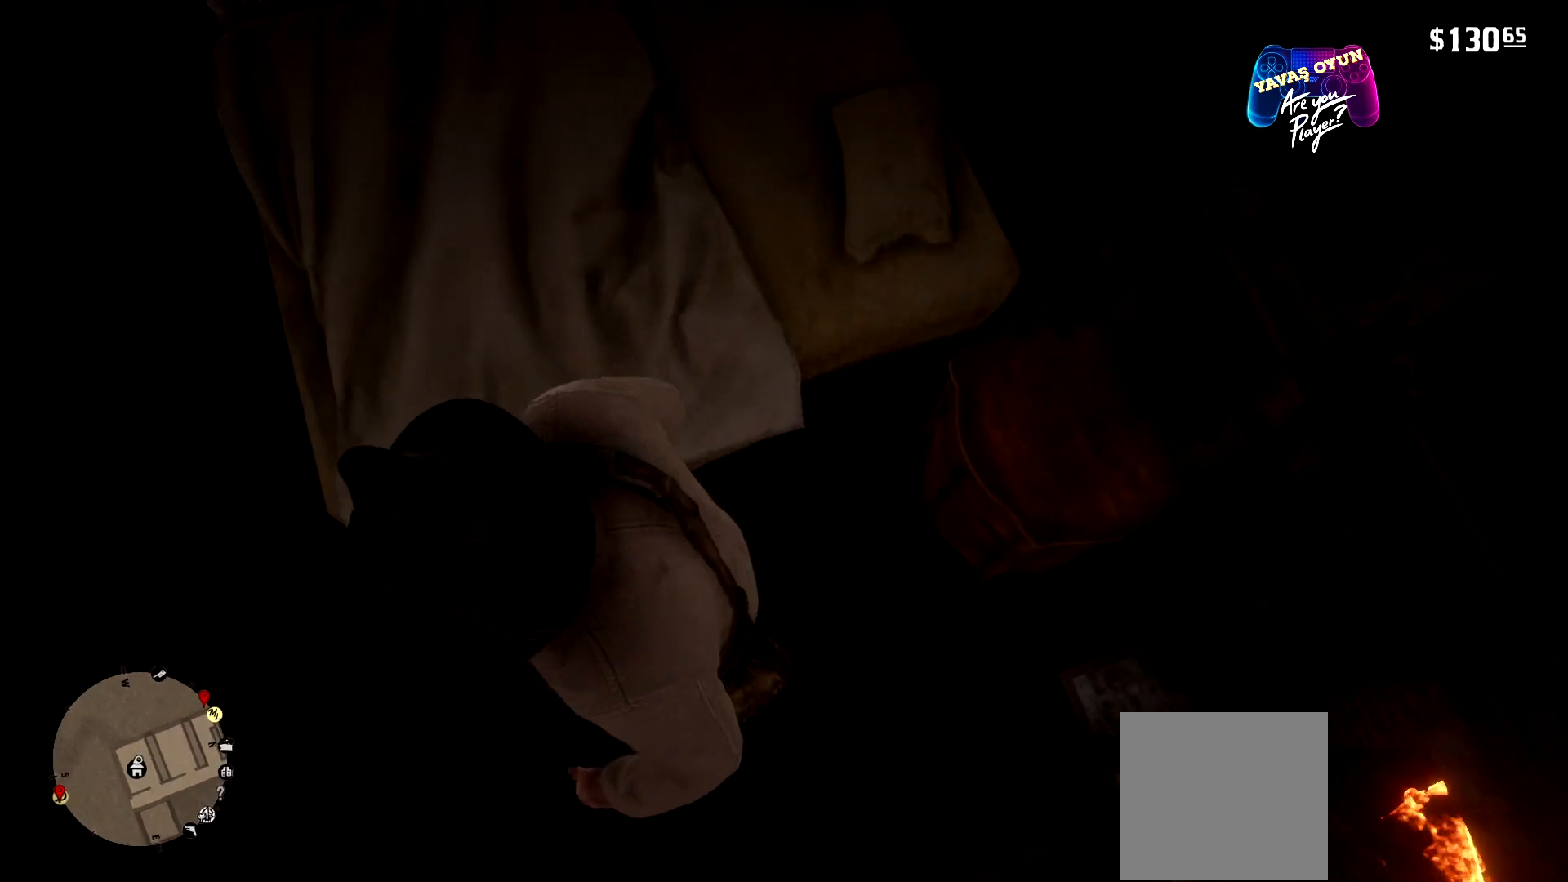
{"buttons": ["Y"], "left_stick": "center", "right_stick": "center", "events": [[33, "Y", "down"]]}
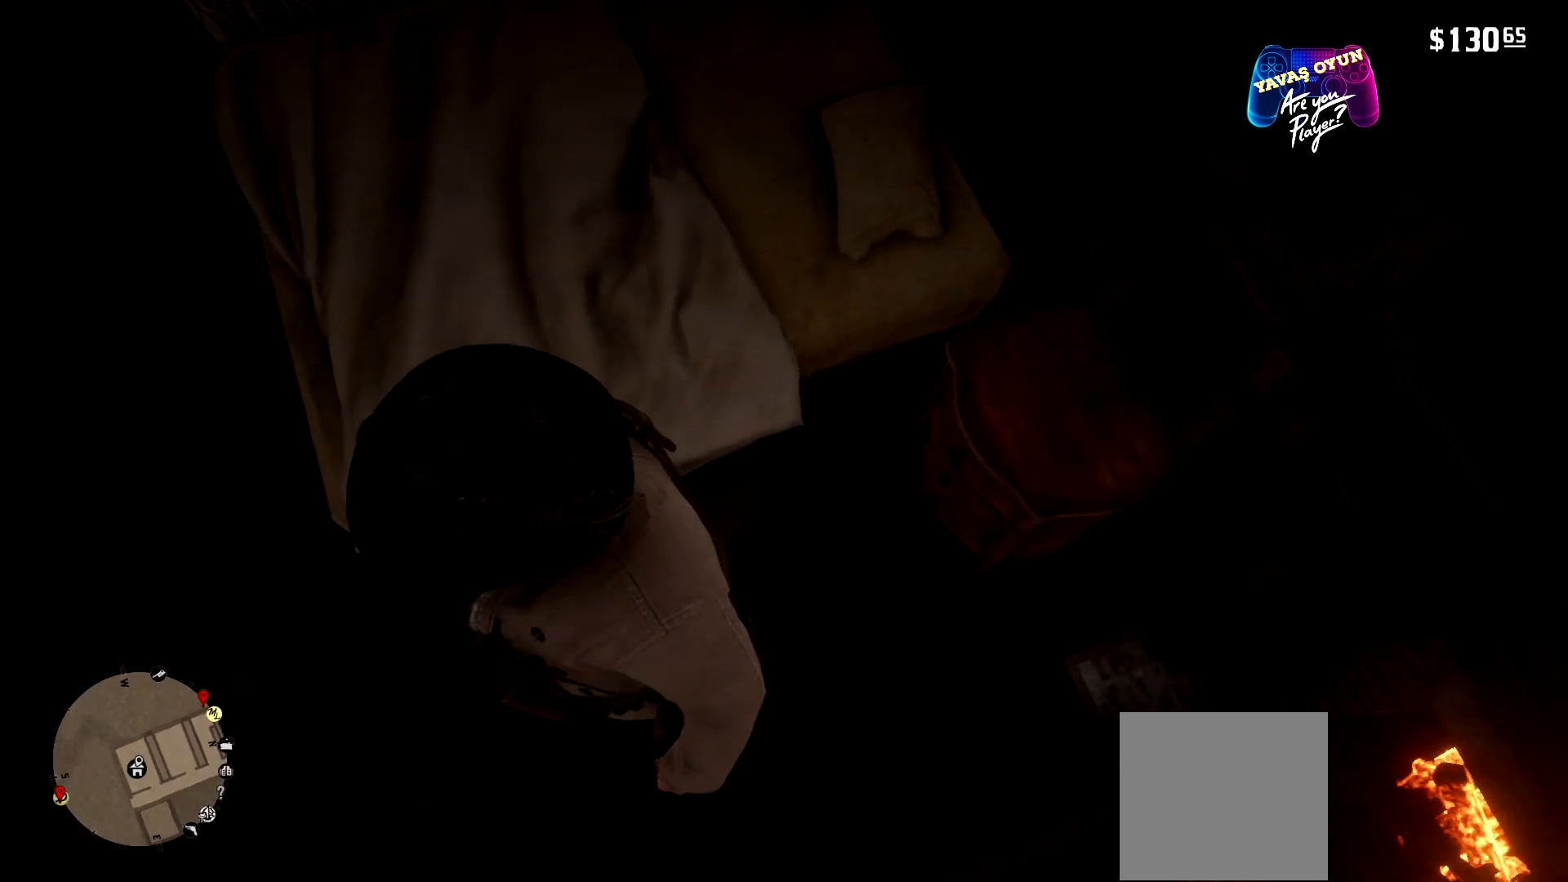
{"buttons": [], "left_stick": "center", "right_stick": "center", "events": [[33, "left_stick", "up"], [67, "Y", "up"], [333, "left_stick", "center"]]}
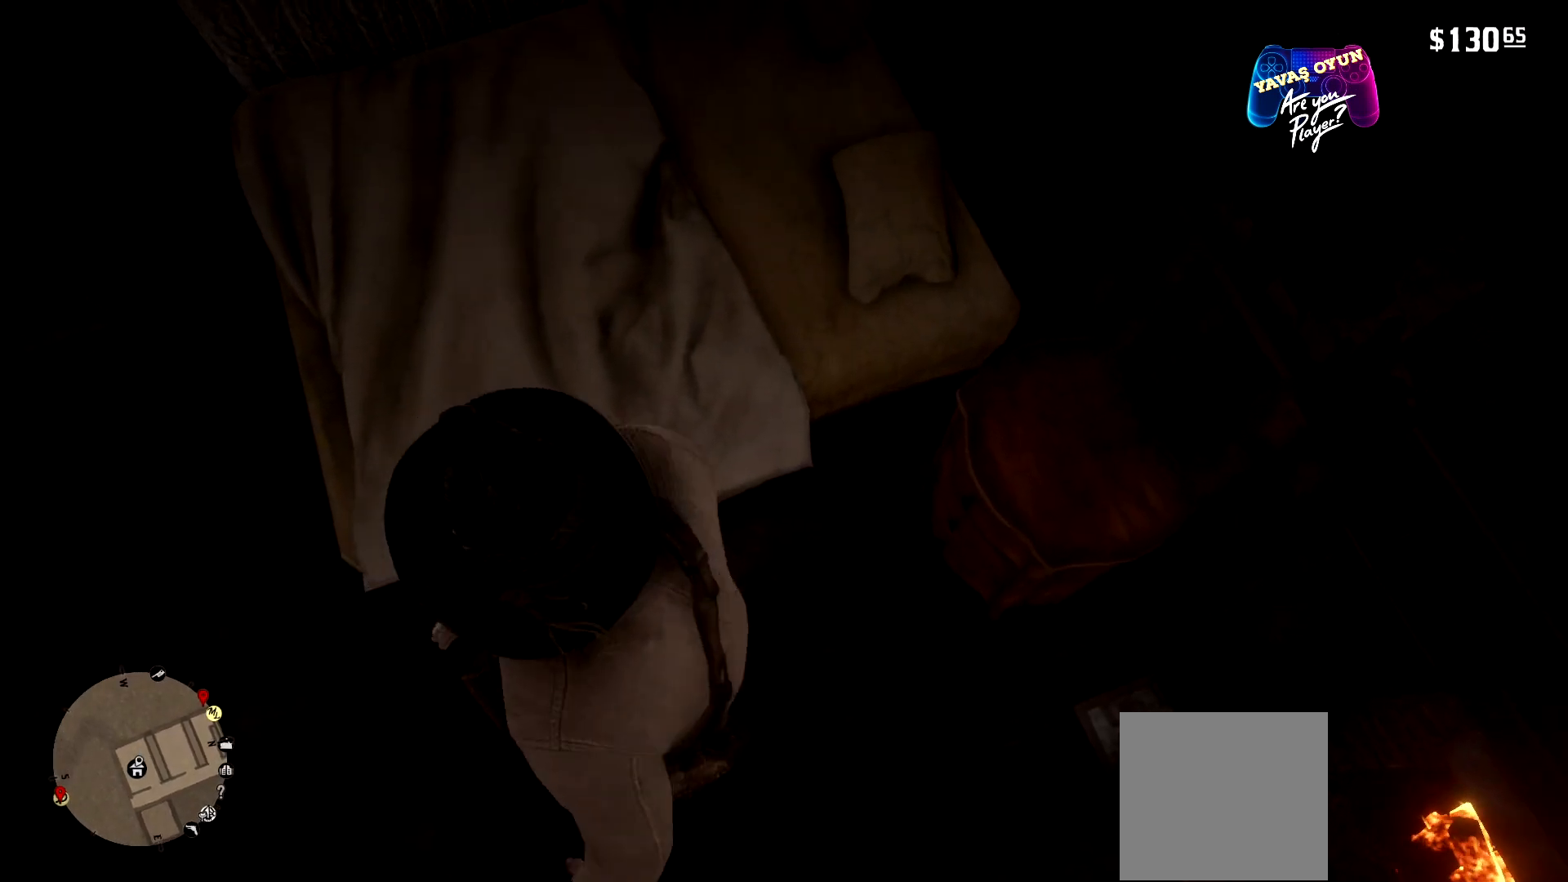
{"buttons": ["Y"], "left_stick": "center", "right_stick": "center", "events": [[333, "Y", "down"]]}
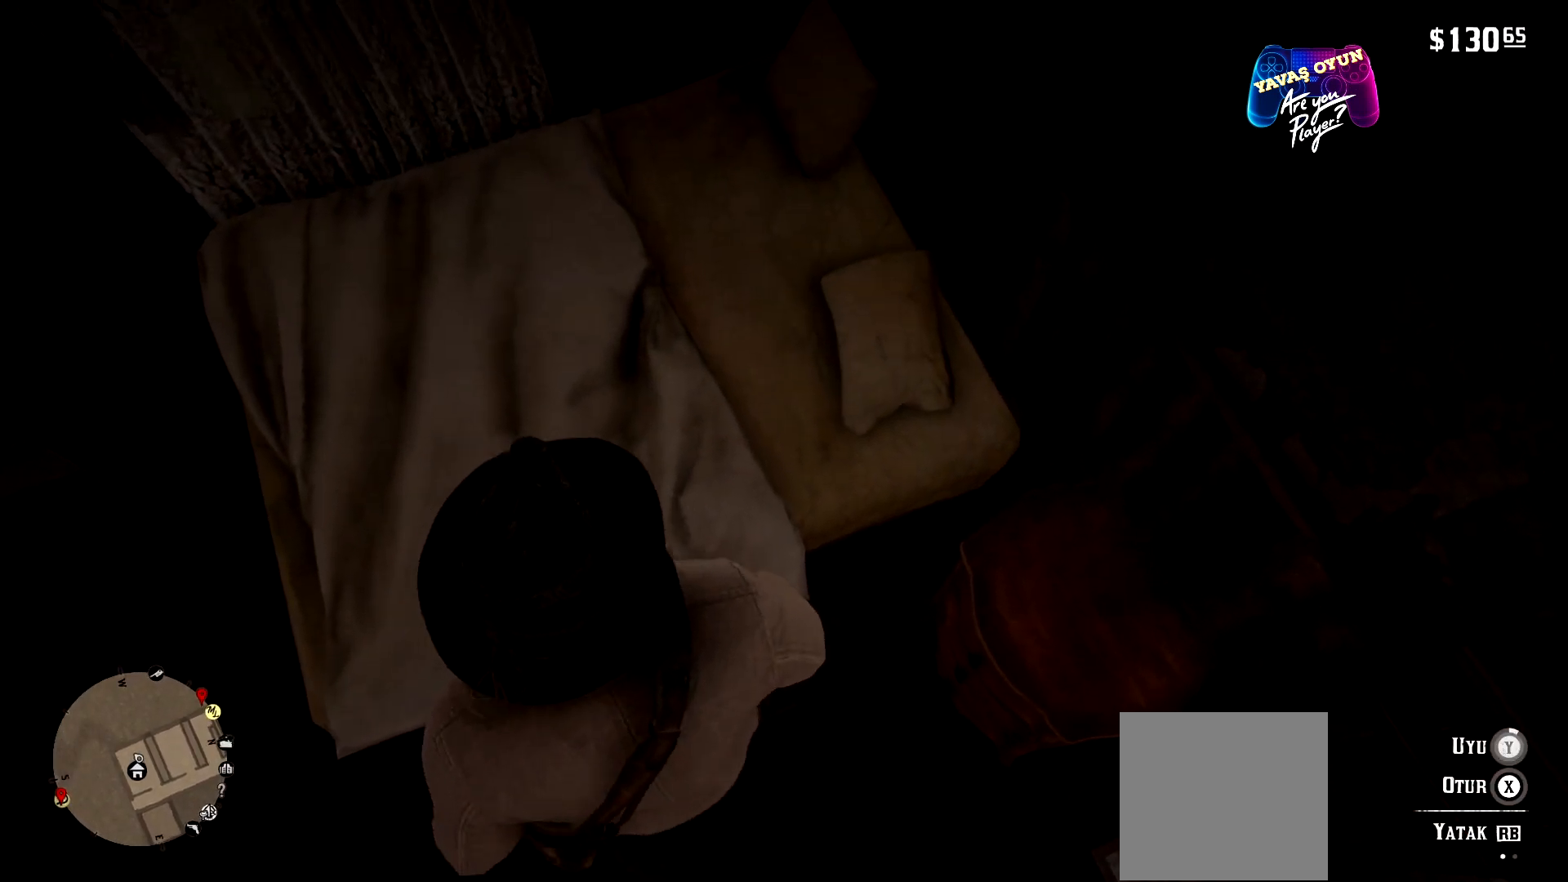
{"buttons": ["Y"], "left_stick": "center", "right_stick": "center", "events": []}
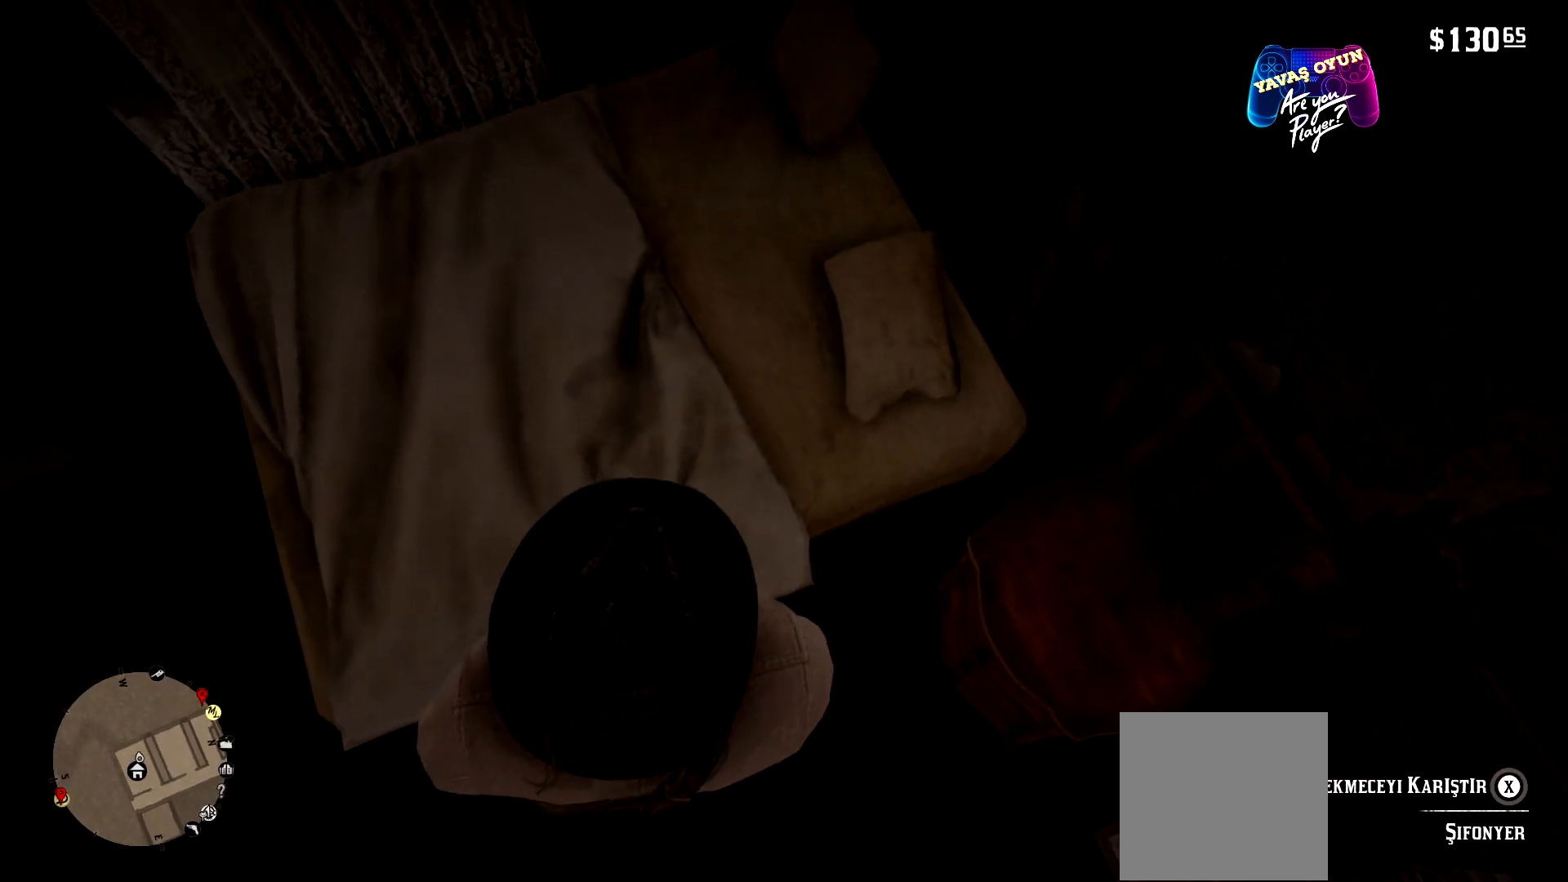
{"buttons": [], "left_stick": "center", "right_stick": "center", "events": [[167, "Y", "up"]]}
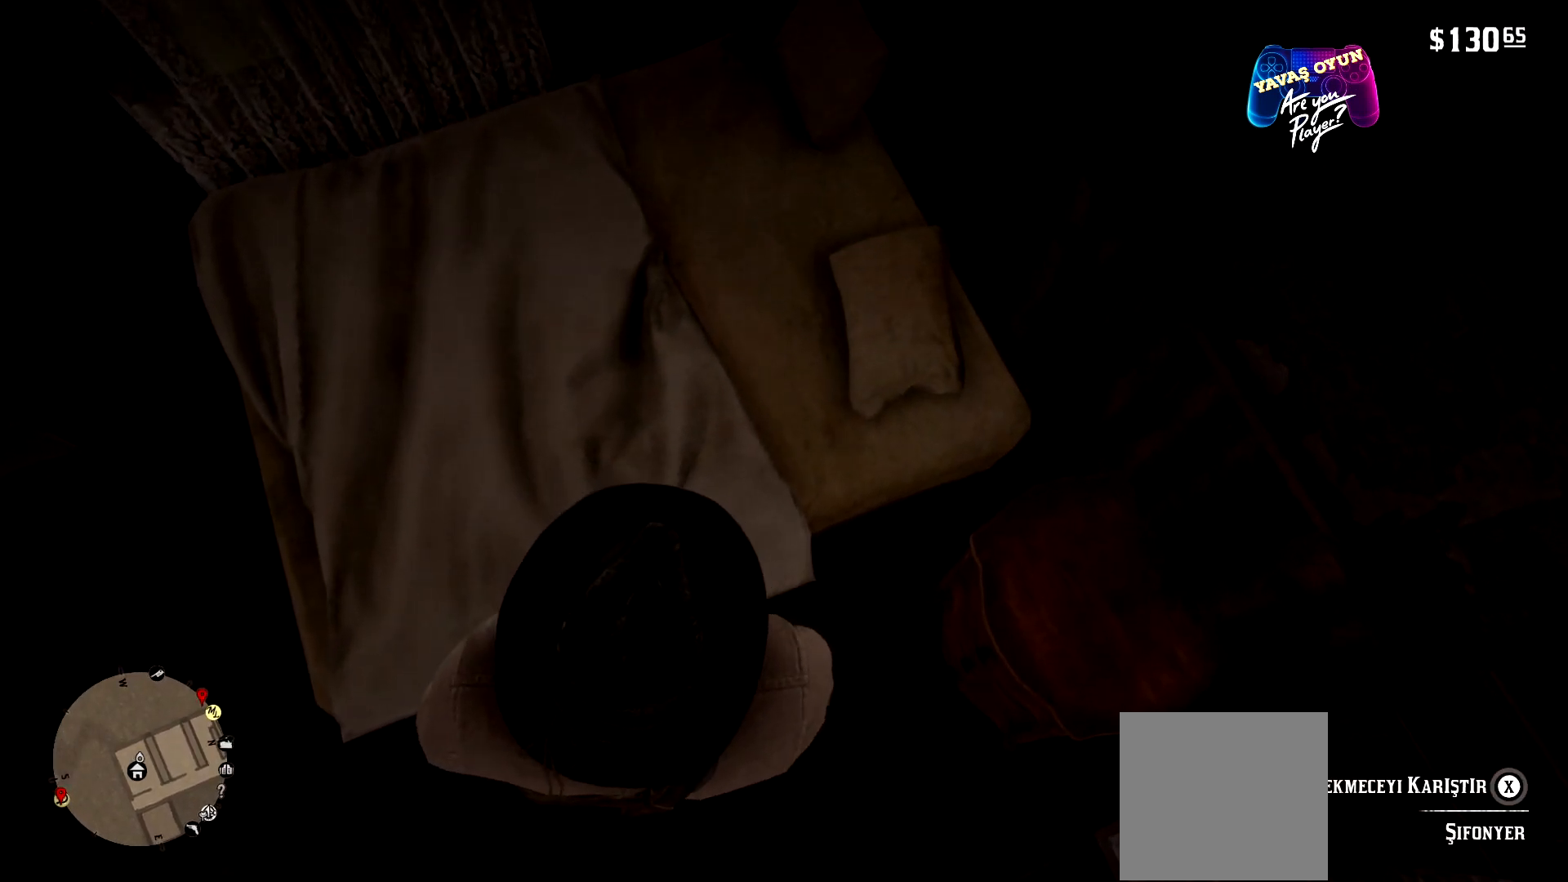
{"buttons": [], "left_stick": "center", "right_stick": "center", "events": []}